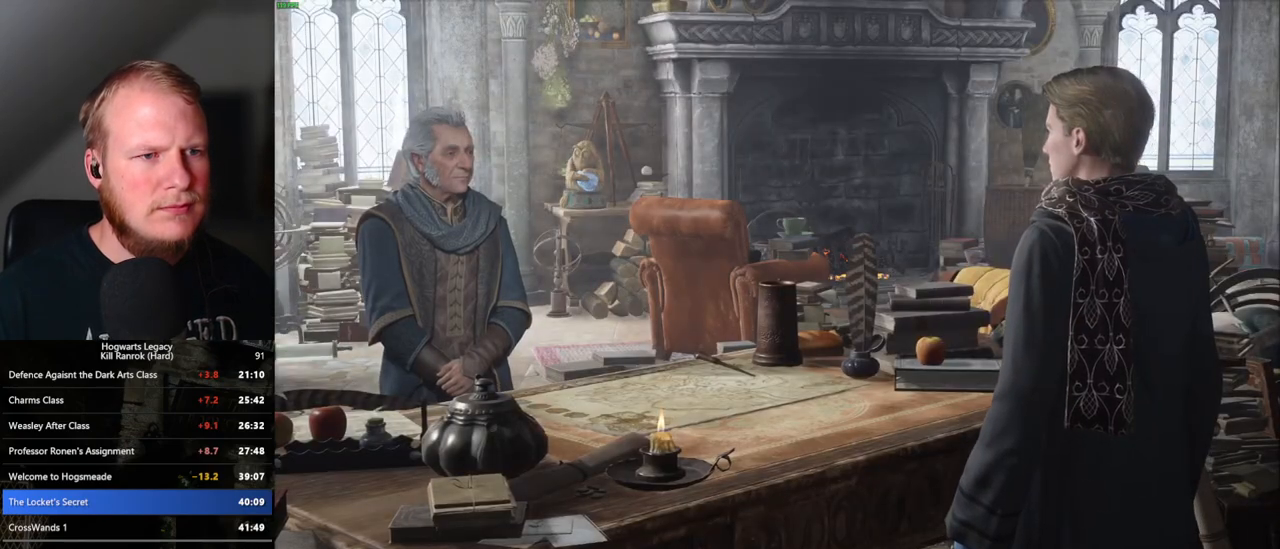
Gameplay with keyboard and mouse; each line is a JSON object with the keys and mouse buttons held at the frame after it. "events" lists presses ("down") and releases ("up") of ".", "/", "0", "1", "2", "3", "4", "5", "6", "7", "8", "9", "a", "alt_l", "alt_r", "b", "backslash", "backspace", "c", "caps_lock", "comma", "ctrl_l", "ctrl_r", "d", "e", "equals", "escape", "f", "f1", "f10", "f11", "f12", "f2", "f3", "f4", "f5", "f6", "f7", "f8", "f9", "g", "h", "i", "j", "k", "l", "lbracket", "m", "minus", "n", "o", "p", "q", "quote", "r", "rbracket", "return", "s", "semicolon", "shift_l", "shift_r", "space", "super_l", "super_r", "t", "tab", "tilde", "u", "v", "w", "x", "y", "z", "mouse_left", "mouse_wheel", "mouse_right", "mouse_mb4" and "mouse_mb5" between this image and that frame as [ms after this image, input, new state], when the widget could be followed in between. "mouse_left", "mouse_wheel", "mouse_right", "mouse_mb4", "mouse_mb5" = the "left", "wheel", "right", "mb4", "mb5" buttons of the "mouse" list. No other keys are recorded. "wheel" means that the mouse wheel is clicked or scrolled. Mouse movement is not recorded.
{"keys": [], "mouse": [], "events": [[33, "q", "up"], [33, "space", "up"], [83, "mouse_wheel", "down"], [150, "mouse_wheel", "up"], [150, "q", "down"], [150, "space", "down"], [167, "mouse_wheel", "down"], [200, "mouse_wheel", "up"], [200, "q", "up"], [200, "space", "up"], [217, "mouse_wheel", "down"], [283, "mouse_wheel", "up"], [283, "space", "down"], [300, "q", "down"], [350, "q", "up"], [367, "space", "up"], [467, "q", "down"], [467, "space", "down"], [483, "mouse_wheel", "down"], [500, "mouse_wheel", "up"], [500, "q", "up"], [500, "space", "up"]]}
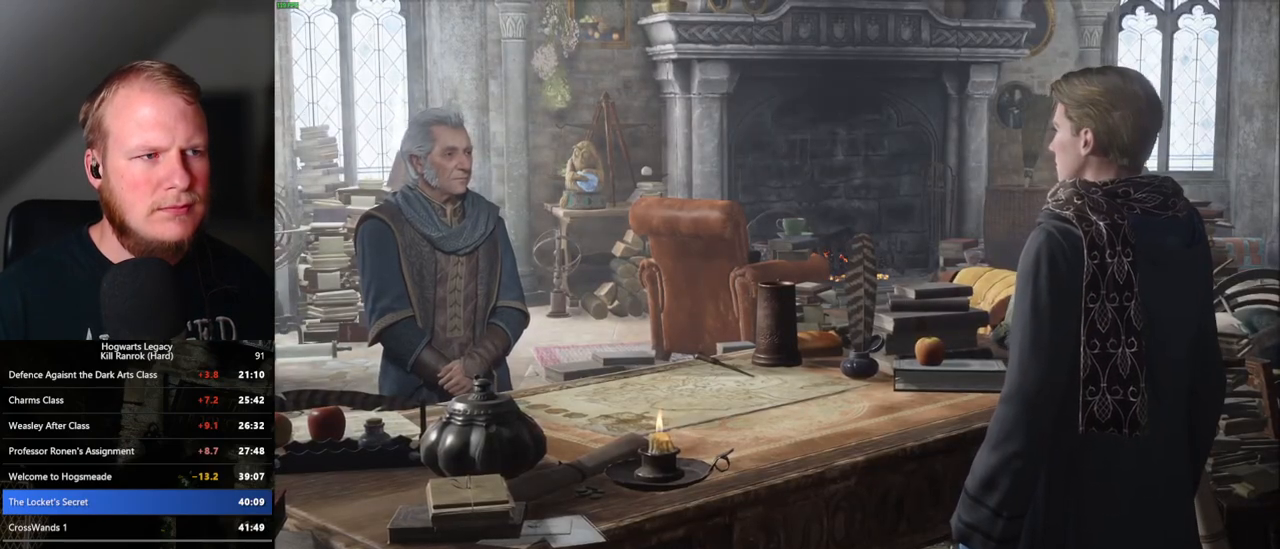
{"keys": ["q", "space"], "mouse": [], "events": [[17, "mouse_wheel", "down"], [133, "mouse_wheel", "up"], [133, "q", "down"], [133, "space", "down"], [183, "q", "up"], [183, "space", "up"], [483, "q", "down"], [500, "space", "down"]]}
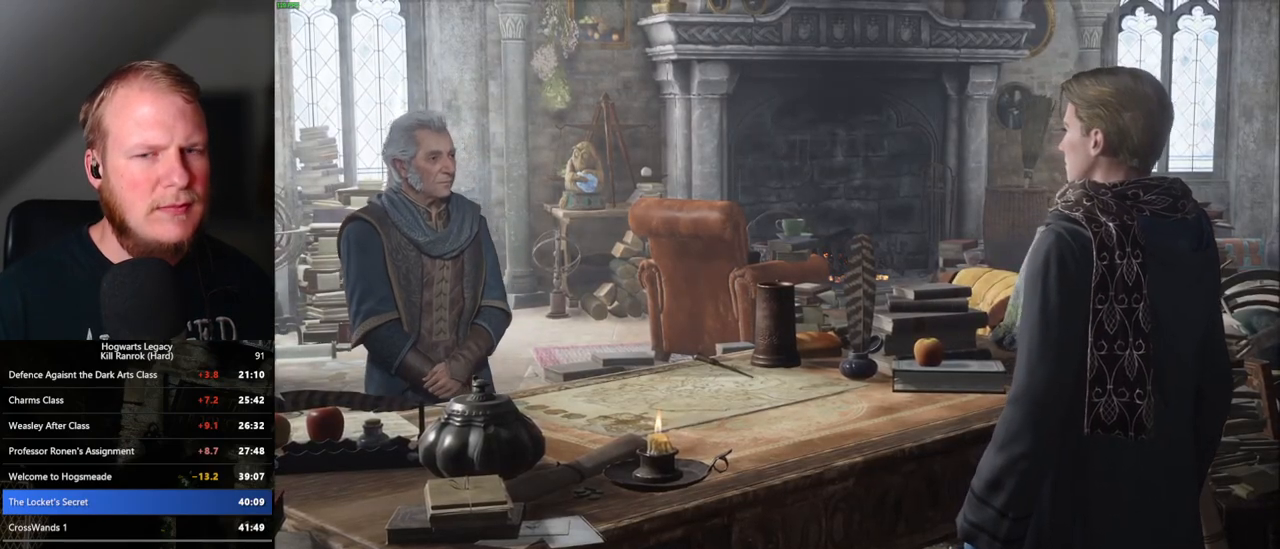
{"keys": ["space"], "mouse": [], "events": [[100, "q", "up"], [100, "space", "up"], [117, "mouse_wheel", "down"], [133, "mouse_wheel", "up"], [167, "space", "down"], [183, "q", "down"], [267, "space", "up"], [283, "q", "up"], [383, "q", "down"], [400, "space", "down"], [450, "q", "up"]]}
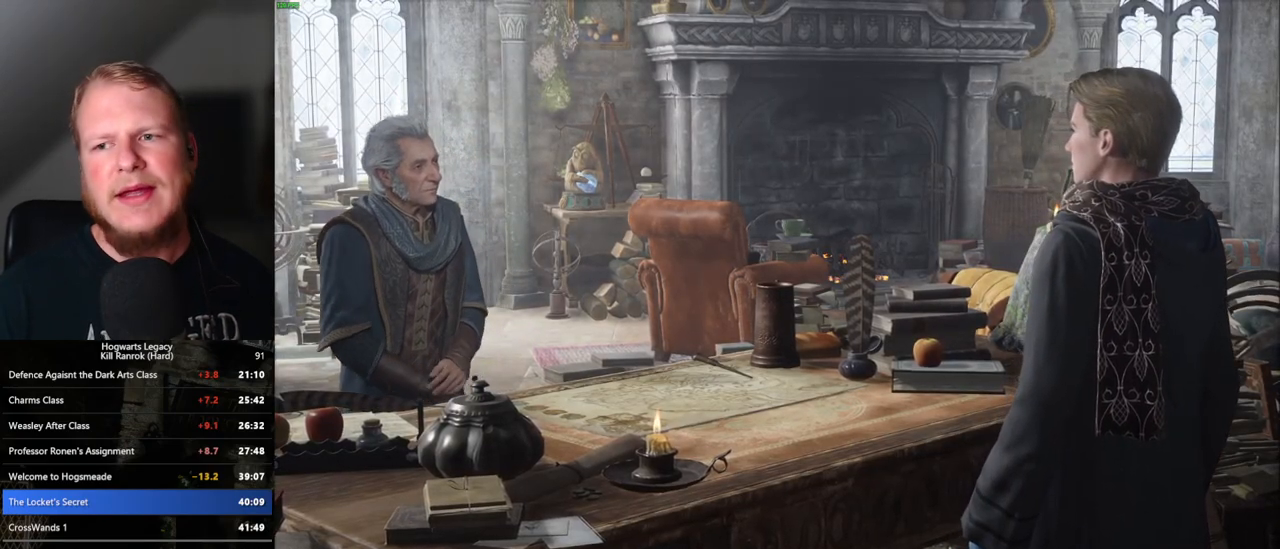
{"keys": [], "mouse": [], "events": [[17, "space", "up"], [183, "space", "down"], [300, "space", "up"]]}
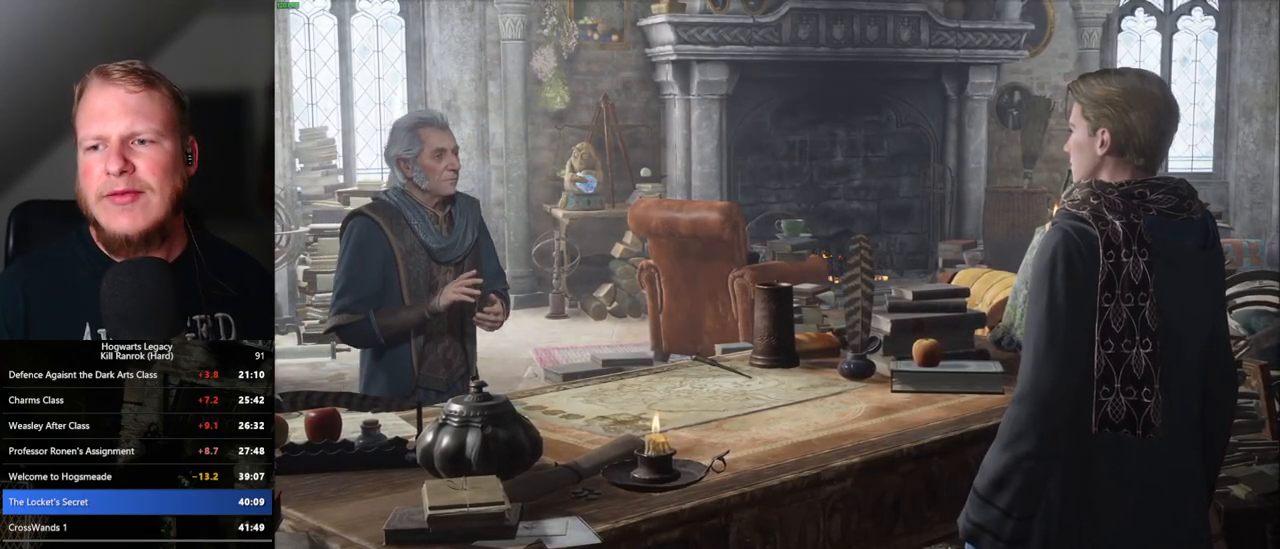
{"keys": ["q", "space"], "mouse": [], "events": [[467, "q", "down"], [467, "space", "down"]]}
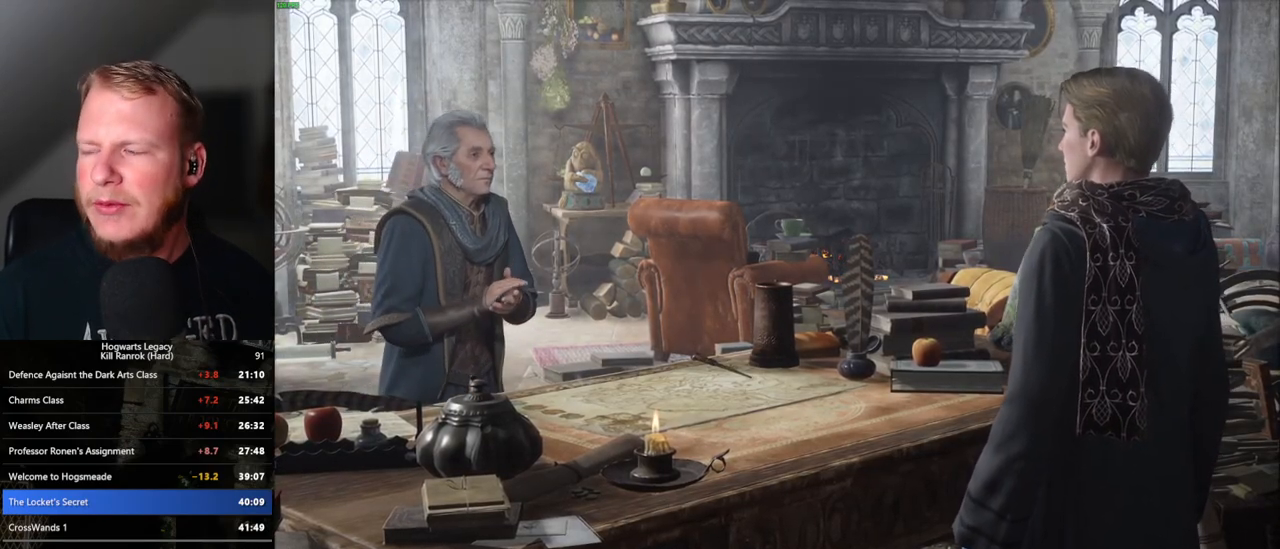
{"keys": [], "mouse": [], "events": [[33, "space", "up"], [67, "q", "up"], [83, "mouse_wheel", "down"], [150, "mouse_wheel", "up"], [150, "q", "down"], [150, "space", "down"], [167, "mouse_wheel", "down"], [200, "mouse_wheel", "up"], [200, "q", "up"], [233, "space", "up"], [250, "mouse_wheel", "down"], [350, "mouse_wheel", "up"], [350, "q", "down"], [383, "space", "down"], [433, "q", "up"], [433, "space", "up"]]}
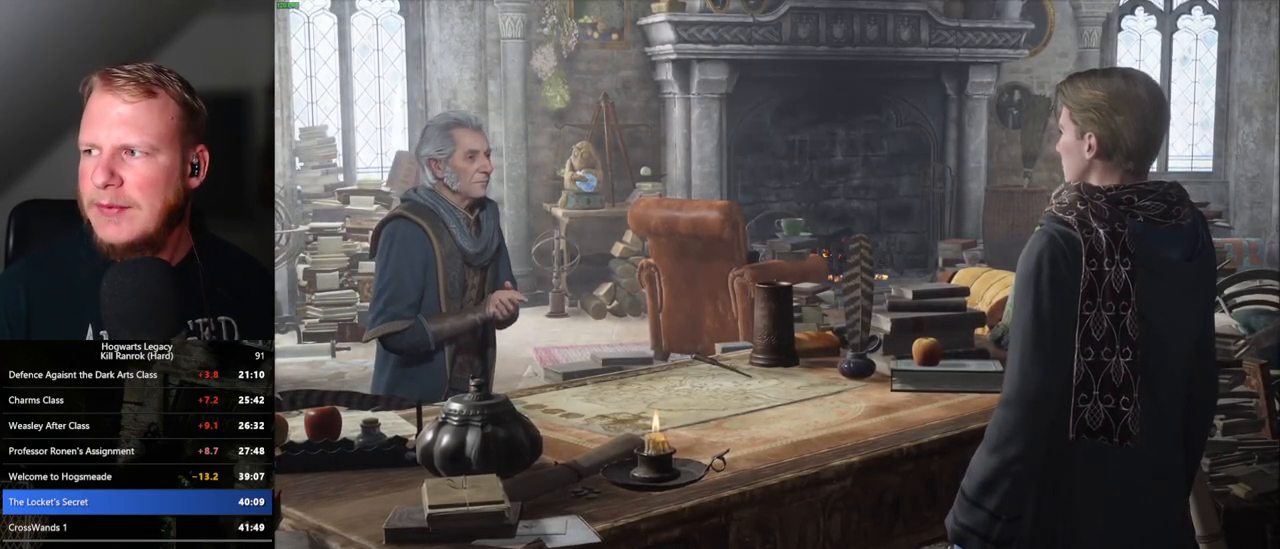
{"keys": [], "mouse": [], "events": []}
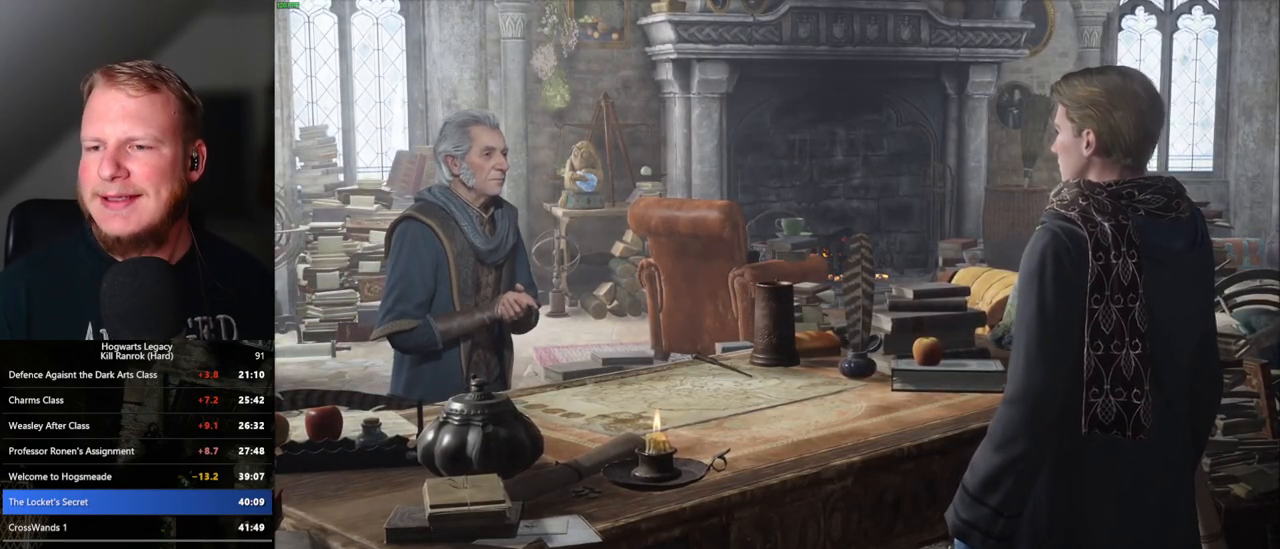
{"keys": [], "mouse": [], "events": []}
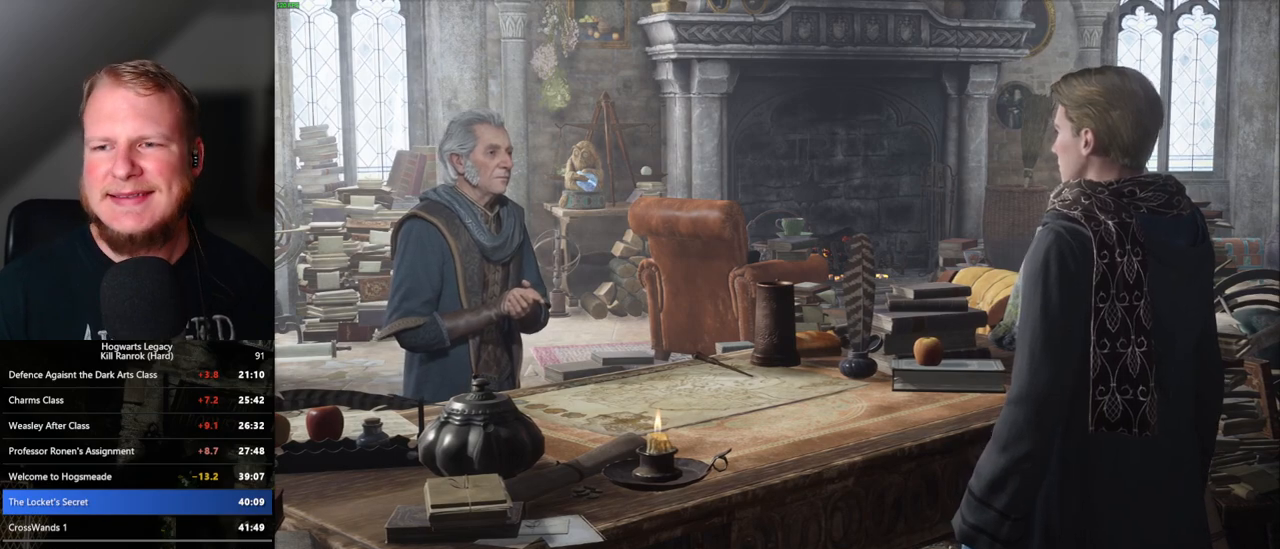
{"keys": [], "mouse": [], "events": [[133, "mouse_wheel", "down"], [400, "mouse_wheel", "up"]]}
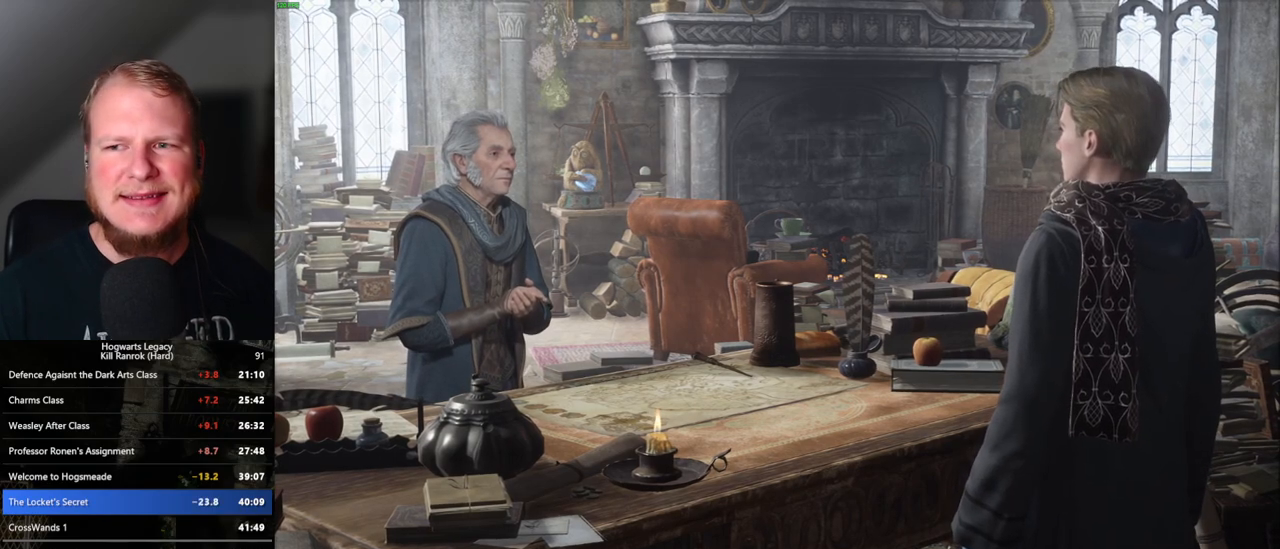
{"keys": ["q", "space"], "mouse": [], "events": [[150, "mouse_wheel", "down"], [267, "mouse_wheel", "up"], [267, "q", "down"], [267, "space", "down"], [283, "mouse_wheel", "down"], [350, "mouse_wheel", "up"], [350, "space", "up"], [383, "q", "up"], [417, "q", "down"], [450, "space", "down"]]}
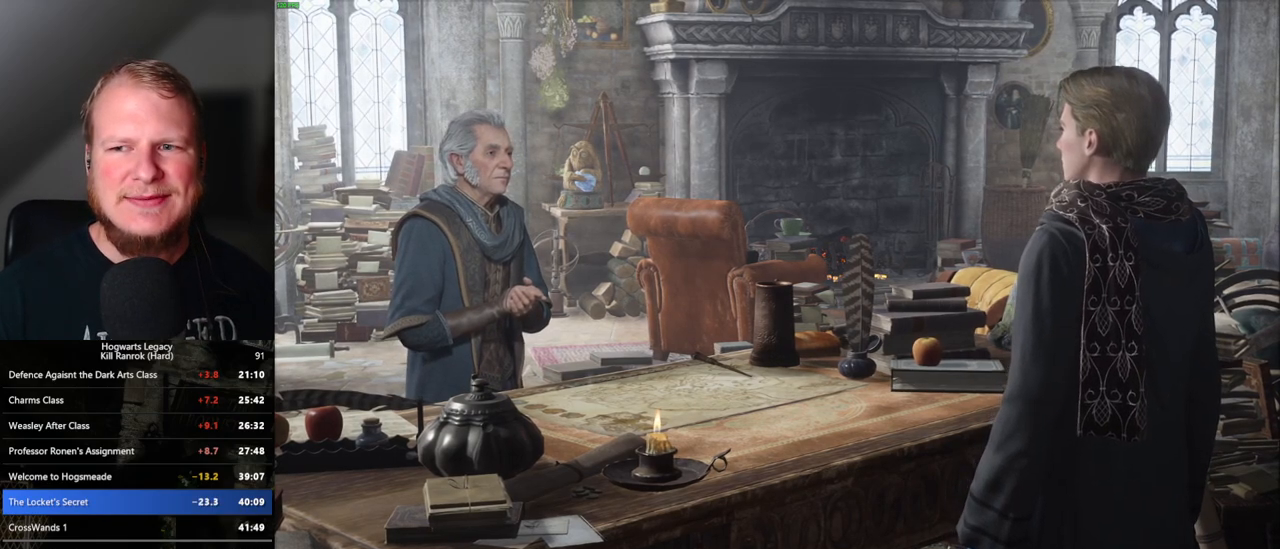
{"keys": ["q", "space"], "mouse": ["wheel"], "events": [[17, "q", "up"], [17, "space", "up"], [100, "mouse_wheel", "down"], [117, "mouse_wheel", "up"], [117, "q", "down"], [133, "space", "down"], [150, "mouse_wheel", "down"], [183, "mouse_wheel", "up"], [183, "space", "up"], [200, "q", "up"], [283, "q", "down"], [300, "space", "down"], [350, "q", "up"], [367, "space", "up"], [450, "mouse_wheel", "down"], [467, "mouse_wheel", "up"], [467, "q", "down"], [467, "space", "down"], [483, "mouse_wheel", "down"]]}
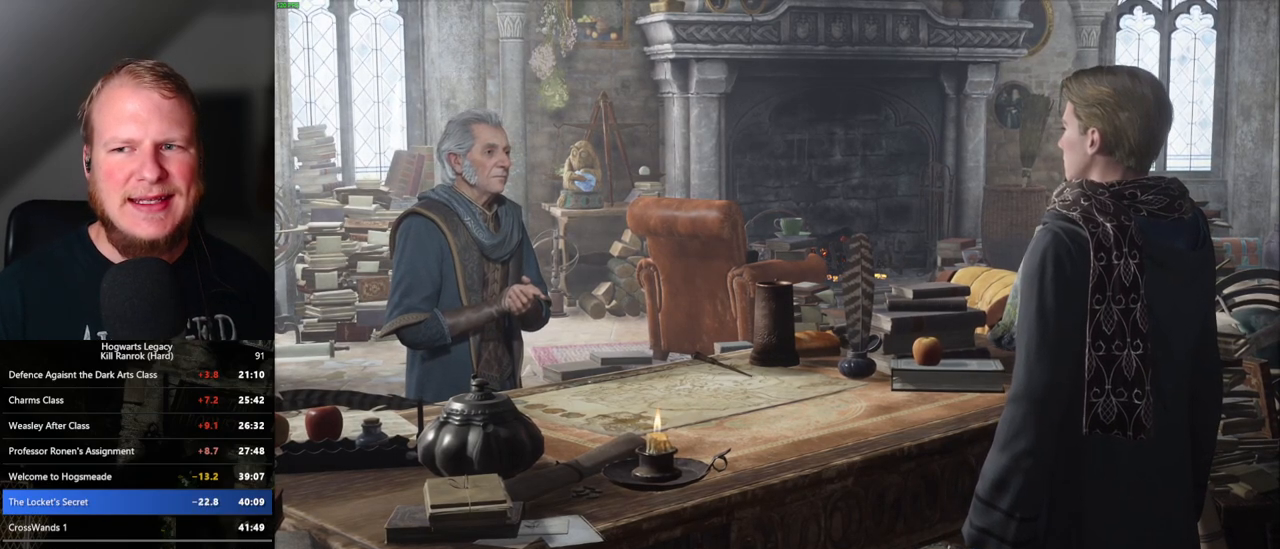
{"keys": ["q", "space"], "mouse": [], "events": [[33, "mouse_wheel", "up"], [33, "q", "up"], [50, "mouse_wheel", "down"], [50, "space", "up"], [67, "mouse_wheel", "up"], [133, "space", "down"], [150, "q", "down"], [183, "q", "up"], [200, "space", "up"], [300, "q", "down"], [300, "space", "down"], [350, "q", "up"], [383, "space", "up"], [417, "mouse_wheel", "down"], [433, "mouse_wheel", "up"], [450, "q", "down"], [467, "space", "down"]]}
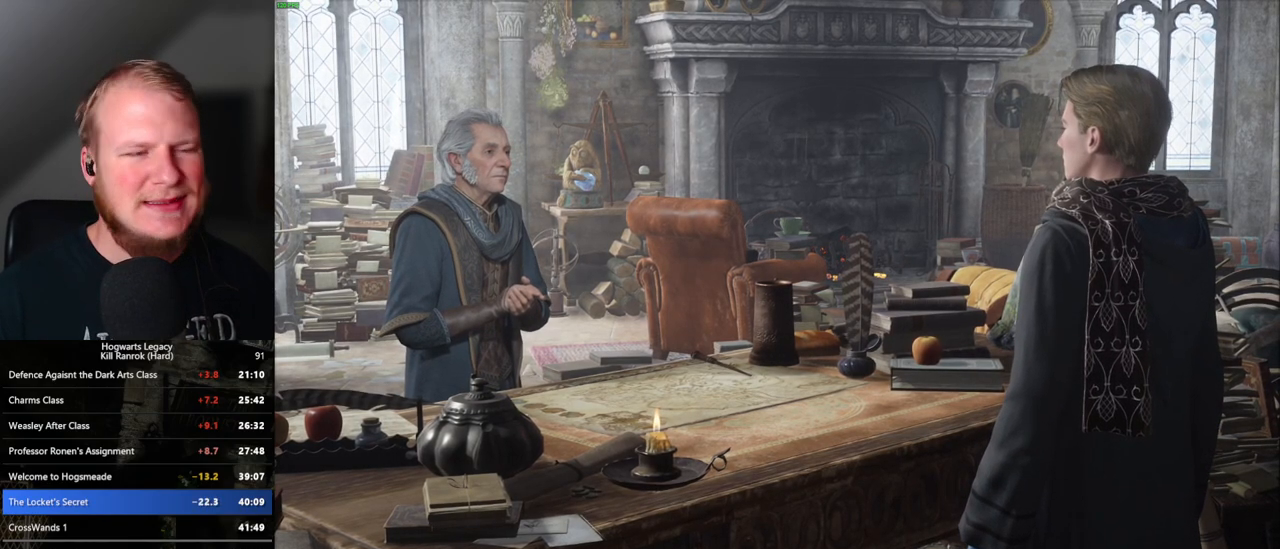
{"keys": [], "mouse": [], "events": [[17, "q", "up"], [17, "space", "up"], [117, "q", "down"], [133, "space", "down"], [183, "q", "up"], [200, "mouse_wheel", "down"], [200, "space", "up"], [233, "mouse_wheel", "up"], [250, "mouse_wheel", "down"], [267, "mouse_wheel", "up"], [267, "q", "down"], [267, "space", "down"], [283, "mouse_wheel", "down"], [300, "mouse_wheel", "up"], [333, "q", "up"], [350, "space", "up"], [433, "q", "down"], [433, "space", "down"], [483, "q", "up"], [500, "space", "up"]]}
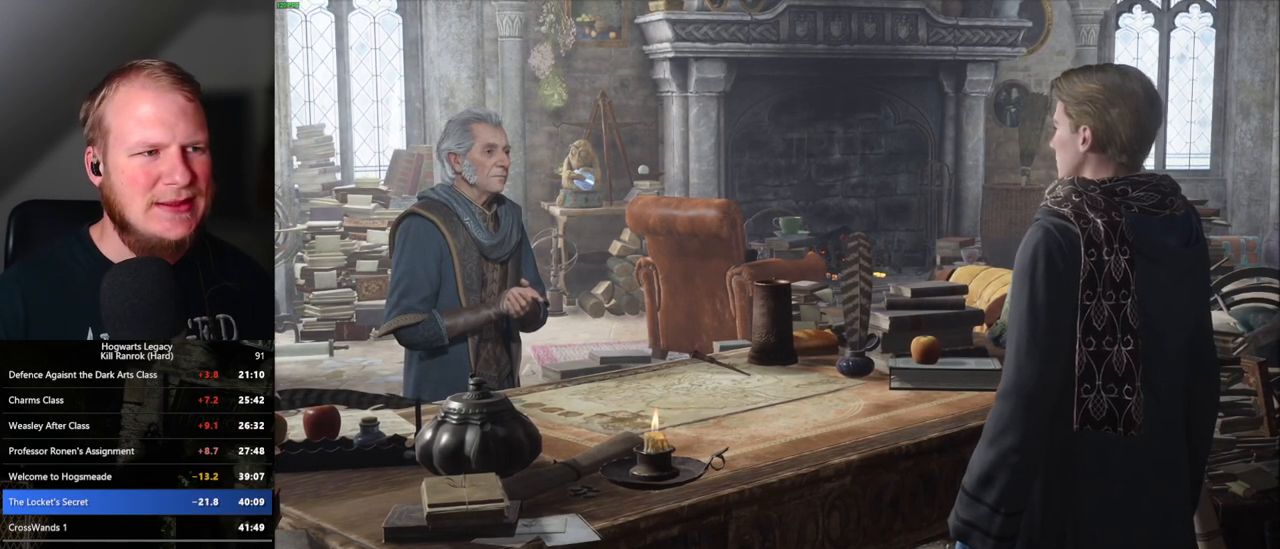
{"keys": [], "mouse": [], "events": [[83, "space", "down"], [100, "q", "down"], [117, "mouse_wheel", "down"], [150, "mouse_wheel", "up"], [150, "q", "up"], [167, "space", "up"], [183, "mouse_wheel", "down"], [250, "mouse_wheel", "up"], [250, "q", "down"], [250, "space", "down"], [300, "q", "up"], [317, "space", "up"], [417, "q", "down"], [417, "space", "down"], [467, "q", "up"], [483, "space", "up"]]}
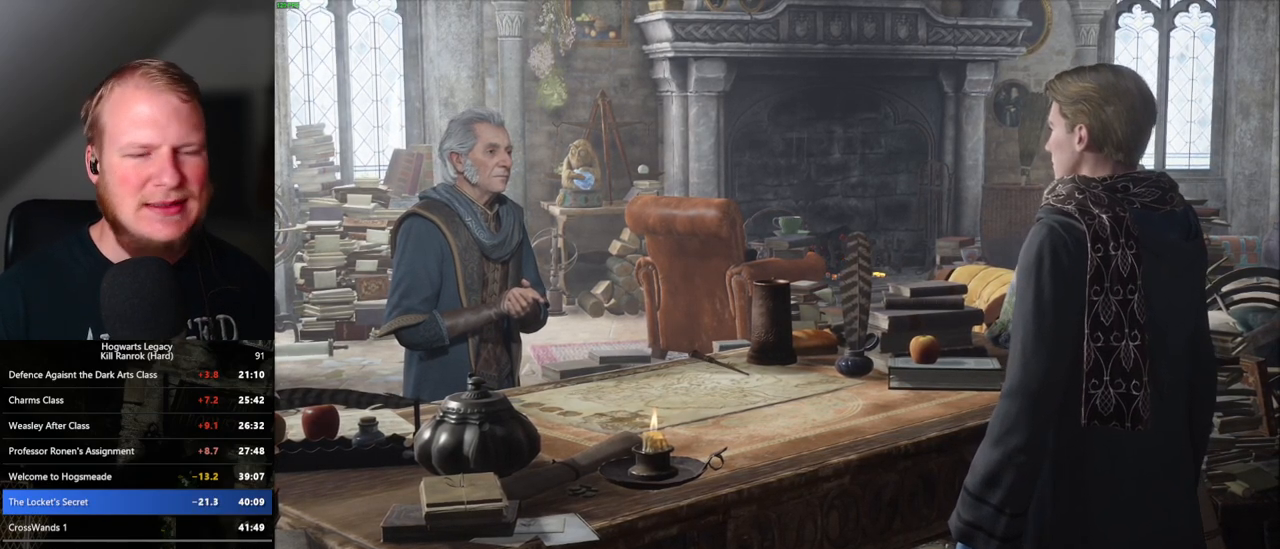
{"keys": [], "mouse": [], "events": [[17, "mouse_wheel", "down"], [83, "mouse_wheel", "up"], [83, "q", "down"], [83, "space", "down"], [133, "q", "up"], [150, "space", "up"], [217, "space", "down"], [233, "q", "down"], [283, "q", "up"], [300, "space", "up"], [317, "mouse_wheel", "down"], [350, "mouse_wheel", "up"], [367, "mouse_wheel", "down"], [383, "mouse_wheel", "up"], [383, "q", "down"], [383, "space", "down"], [400, "mouse_wheel", "down"], [450, "mouse_wheel", "up"], [450, "q", "up"], [450, "space", "up"]]}
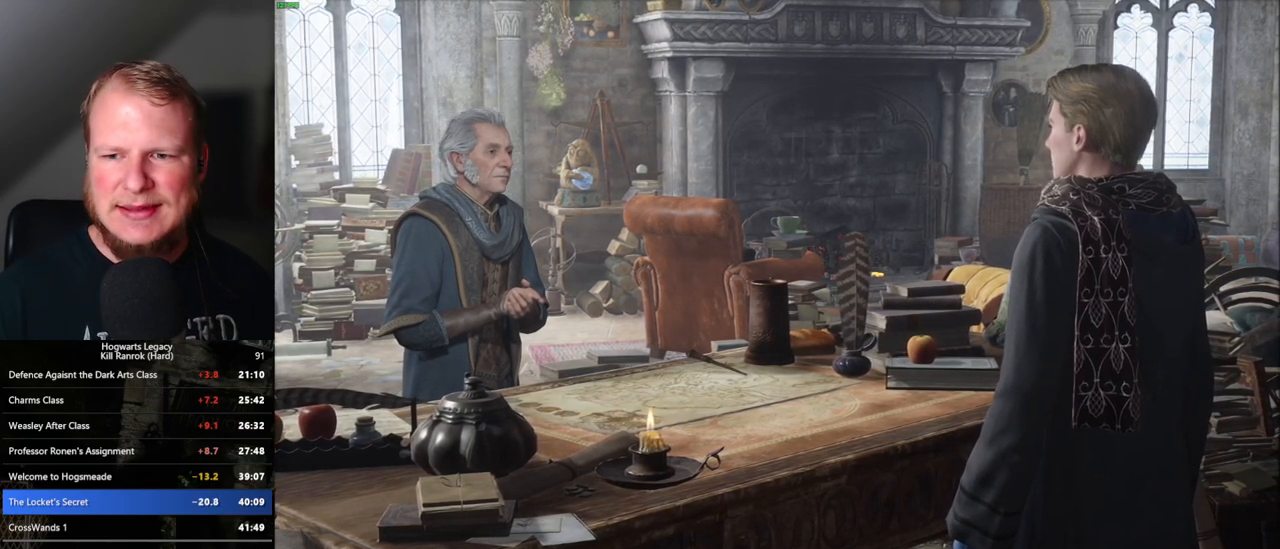
{"keys": ["space"], "mouse": [], "events": [[50, "q", "down"], [50, "space", "down"], [100, "q", "up"], [117, "space", "up"], [183, "mouse_wheel", "down"], [217, "mouse_wheel", "up"], [217, "q", "down"], [217, "space", "down"], [233, "mouse_wheel", "down"], [250, "mouse_wheel", "up"], [250, "q", "up"], [267, "space", "up"], [283, "mouse_wheel", "down"], [350, "mouse_wheel", "up"], [350, "q", "down"], [367, "space", "down"], [433, "q", "up"], [433, "space", "up"], [500, "space", "down"]]}
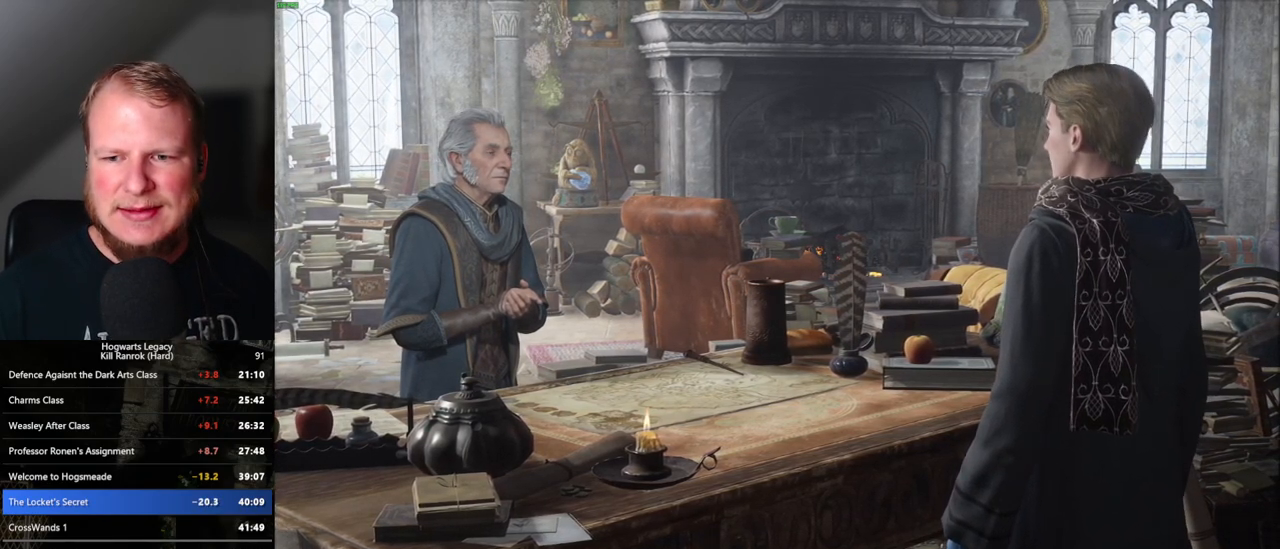
{"keys": ["q", "space"], "mouse": ["wheel"], "events": [[17, "q", "down"], [67, "mouse_wheel", "down"], [83, "mouse_wheel", "up"], [83, "q", "up"], [83, "space", "up"], [100, "mouse_wheel", "down"], [183, "mouse_wheel", "up"], [183, "q", "down"], [183, "space", "down"], [200, "mouse_wheel", "down"], [233, "mouse_wheel", "up"], [233, "q", "up"], [233, "space", "up"], [317, "q", "down"], [333, "space", "down"], [383, "q", "up"], [400, "space", "up"], [467, "space", "down"], [483, "mouse_wheel", "down"], [500, "q", "down"]]}
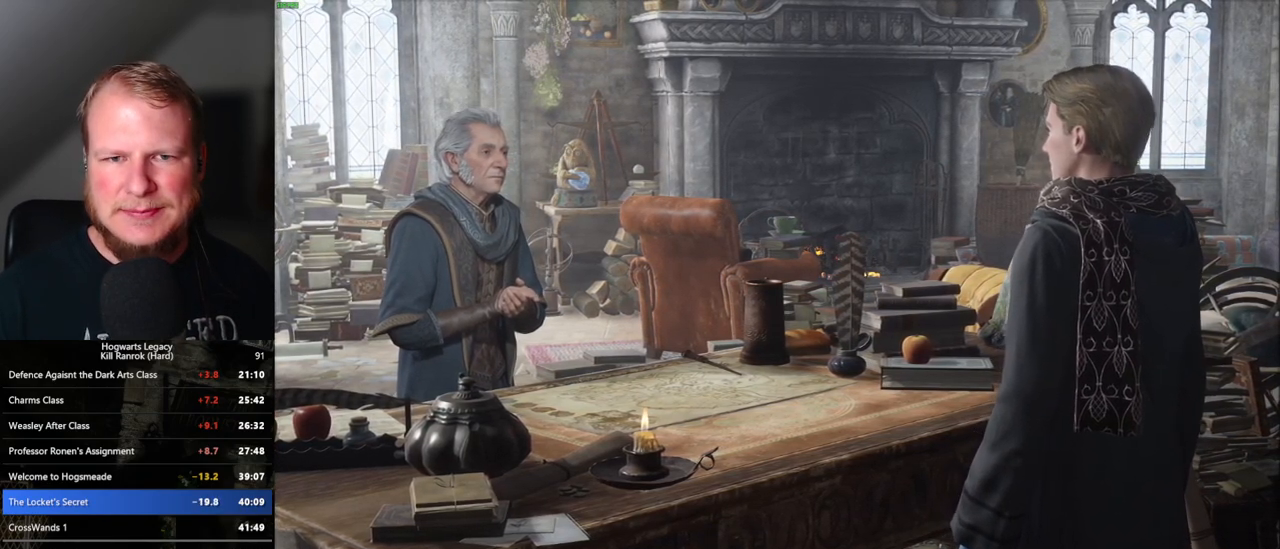
{"keys": ["space"], "mouse": ["wheel"], "events": [[33, "mouse_wheel", "up"], [33, "q", "up"], [50, "space", "up"], [67, "mouse_wheel", "down"], [133, "mouse_wheel", "up"], [133, "q", "down"], [150, "space", "down"], [200, "q", "up"], [217, "space", "up"], [300, "q", "down"], [300, "space", "down"], [350, "q", "up"], [350, "space", "up"], [400, "mouse_wheel", "down"], [483, "mouse_wheel", "up"], [483, "space", "down"], [500, "mouse_wheel", "down"]]}
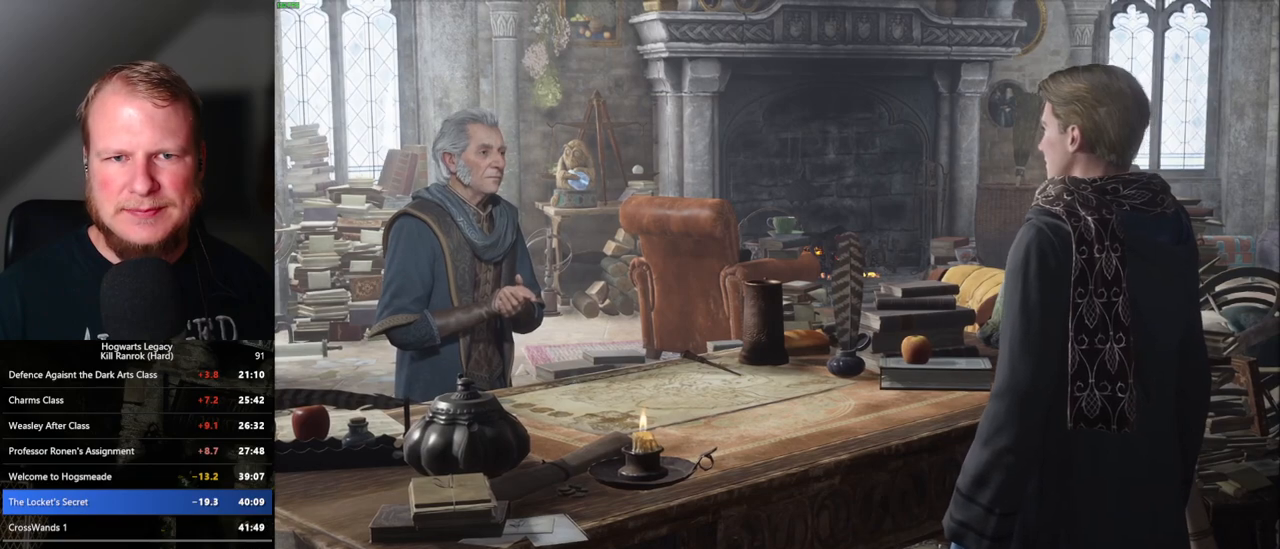
{"keys": [], "mouse": [], "events": [[33, "mouse_wheel", "up"], [33, "space", "up"], [133, "q", "down"], [133, "space", "down"], [183, "q", "up"], [183, "space", "up"], [283, "mouse_wheel", "down"], [283, "q", "down"], [283, "space", "down"], [333, "mouse_wheel", "up"], [333, "q", "up"], [350, "space", "up"], [367, "mouse_wheel", "down"], [450, "mouse_wheel", "up"], [450, "q", "down"], [450, "space", "down"], [500, "q", "up"], [500, "space", "up"]]}
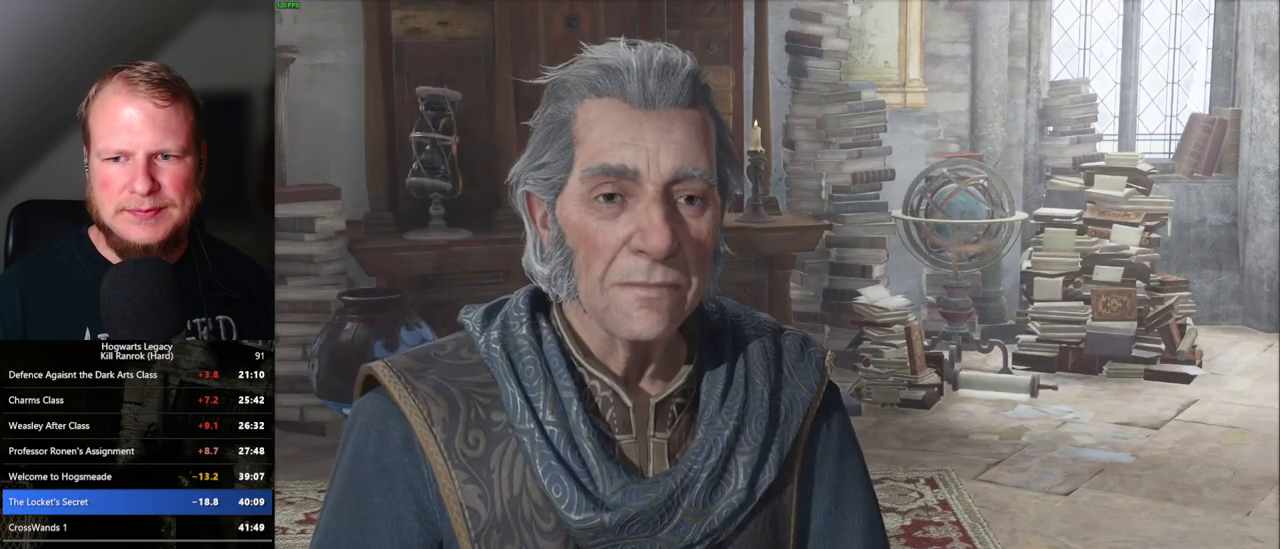
{"keys": [], "mouse": [], "events": [[83, "q", "down"], [83, "space", "down"], [150, "q", "up"], [150, "space", "up"], [167, "mouse_wheel", "down"], [183, "mouse_wheel", "up"], [200, "mouse_wheel", "down"], [250, "mouse_wheel", "up"], [250, "q", "down"], [250, "space", "down"], [267, "mouse_wheel", "down"], [283, "mouse_wheel", "up"], [283, "q", "up"], [300, "space", "up"], [317, "mouse_wheel", "down"], [333, "mouse_wheel", "up"], [383, "q", "down"], [400, "space", "down"], [450, "q", "up"], [450, "space", "up"]]}
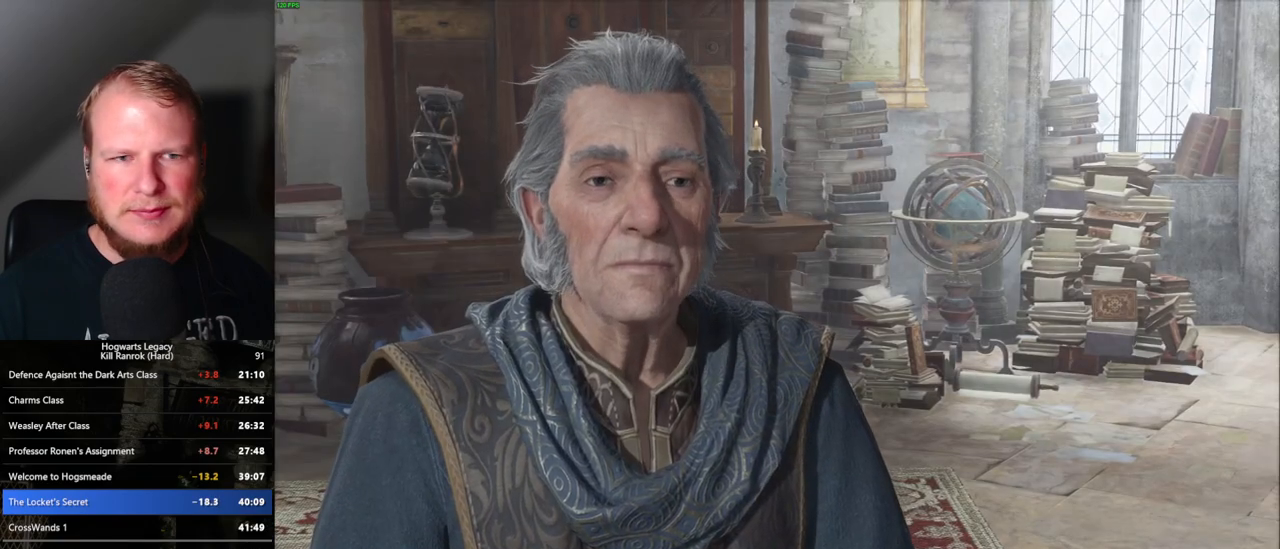
{"keys": [], "mouse": [], "events": [[50, "q", "down"], [50, "space", "down"], [67, "mouse_wheel", "down"], [100, "mouse_wheel", "up"], [100, "q", "up"], [117, "space", "up"], [133, "mouse_wheel", "down"], [150, "mouse_wheel", "up"], [183, "space", "down"], [200, "q", "down"], [283, "q", "up"], [283, "space", "up"]]}
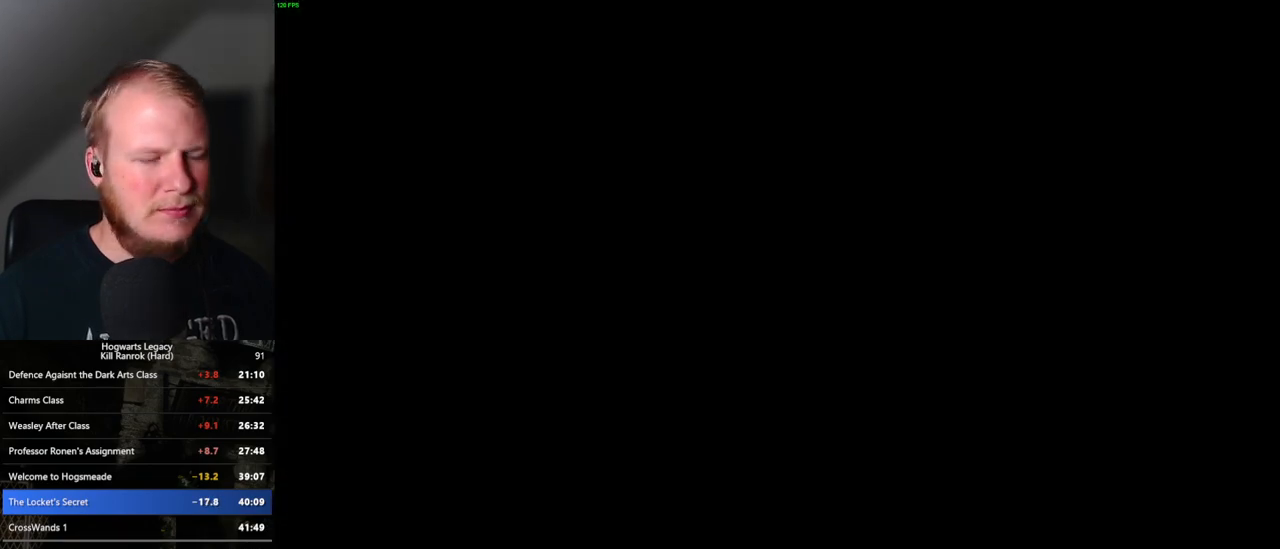
{"keys": [], "mouse": [], "events": [[333, "m", "down"], [433, "m", "up"]]}
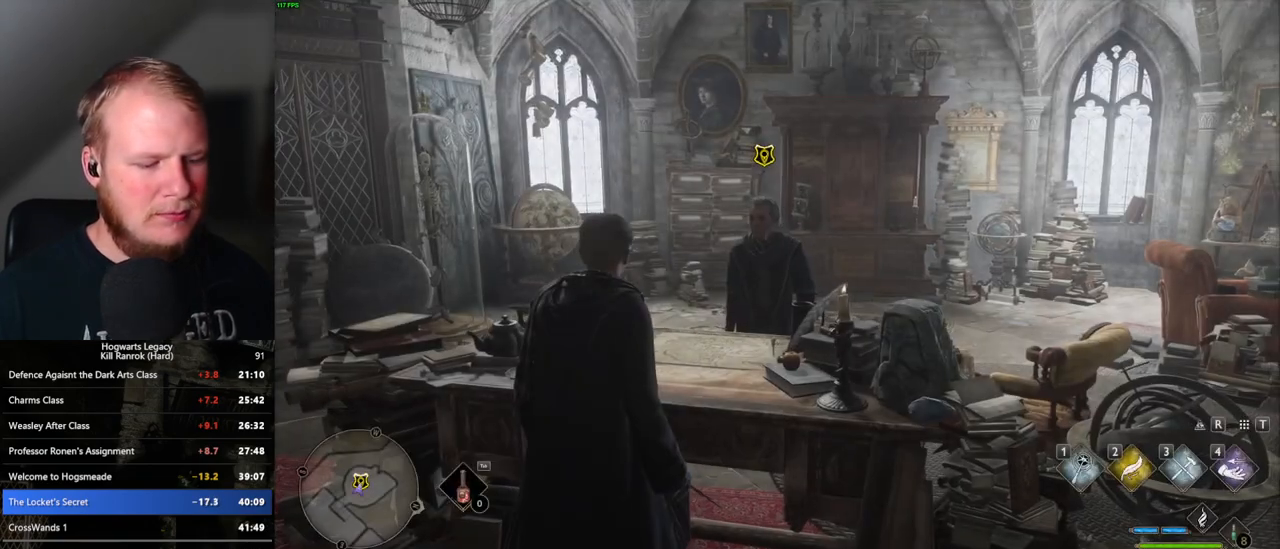
{"keys": [], "mouse": [], "events": []}
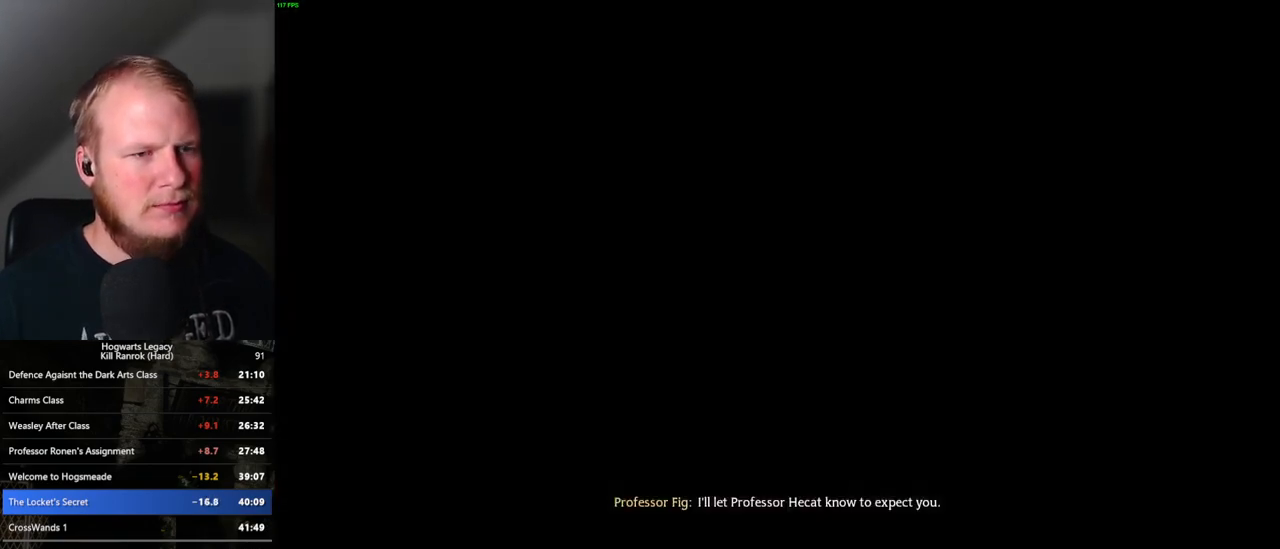
{"keys": [], "mouse": [], "events": []}
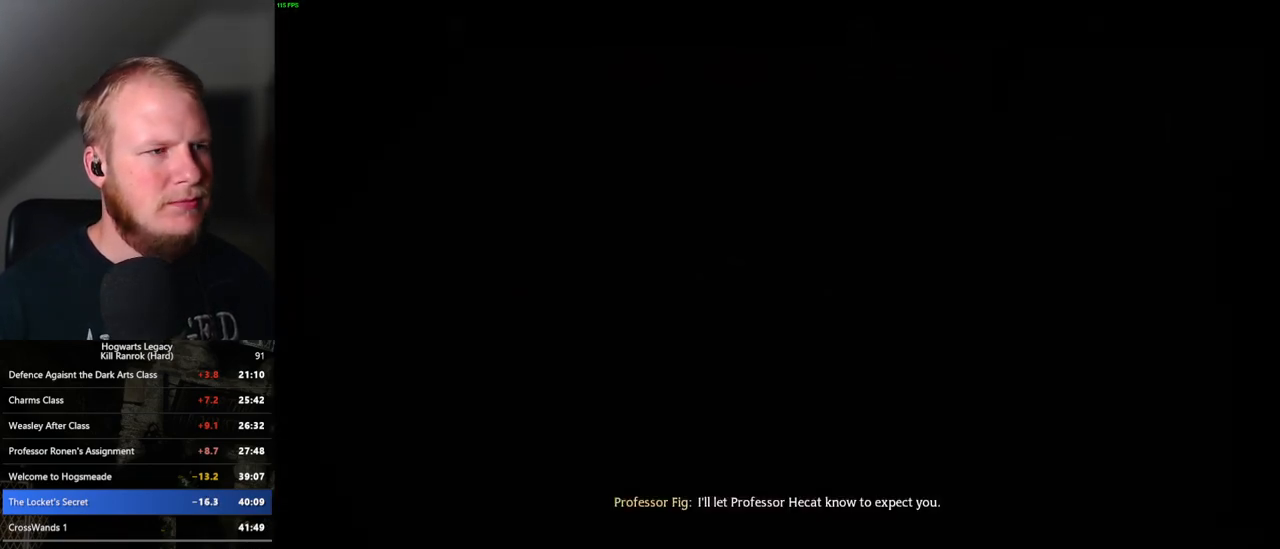
{"keys": [], "mouse": [], "events": []}
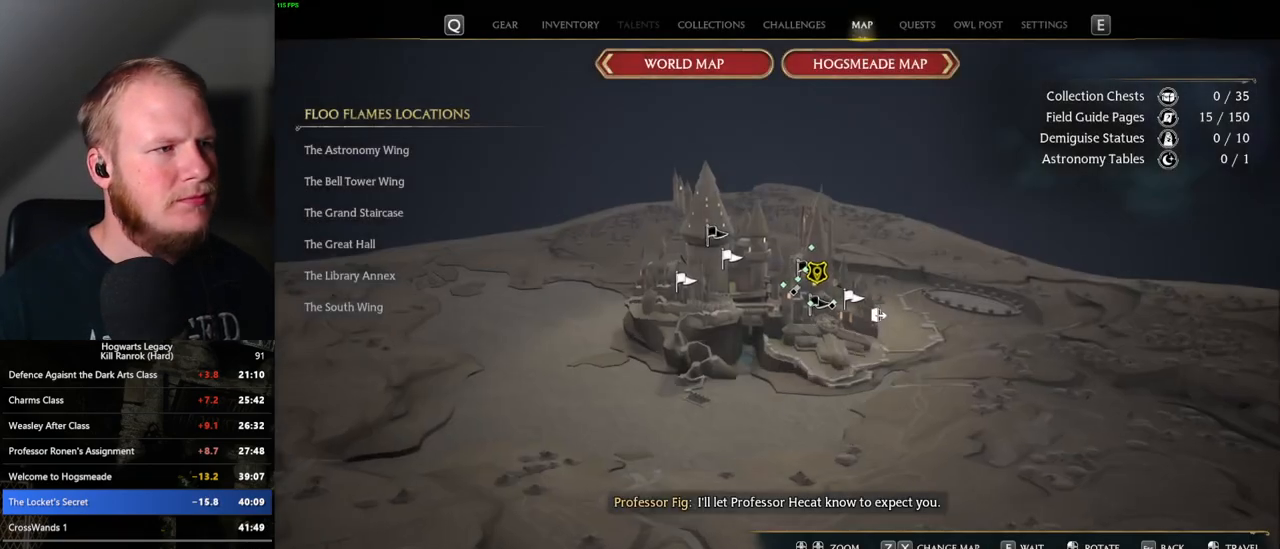
{"keys": [], "mouse": [], "events": []}
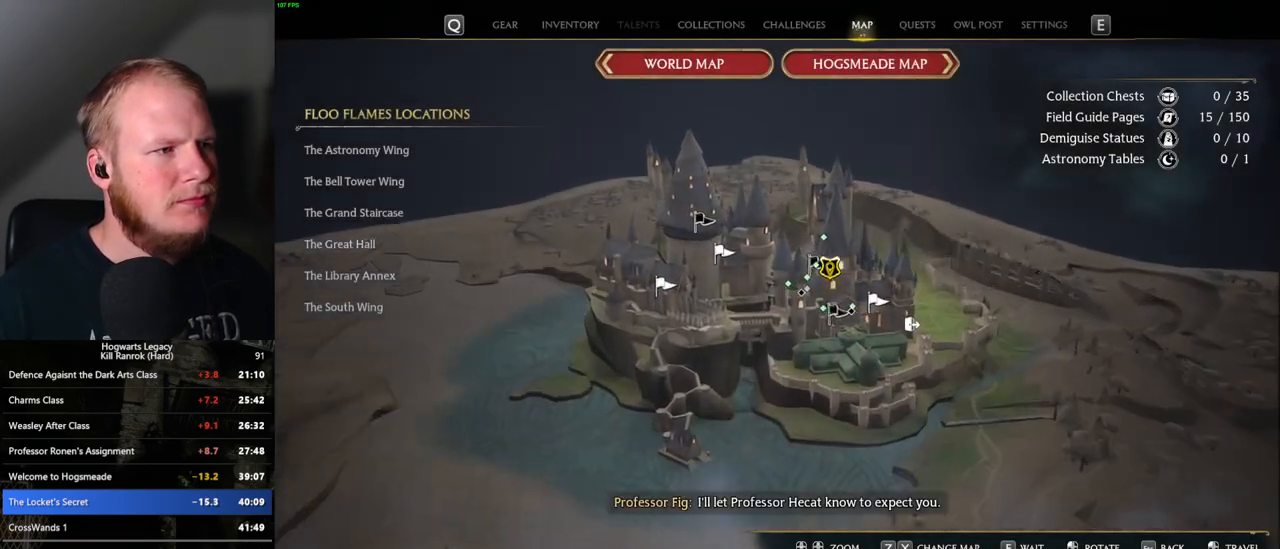
{"keys": [], "mouse": [], "events": []}
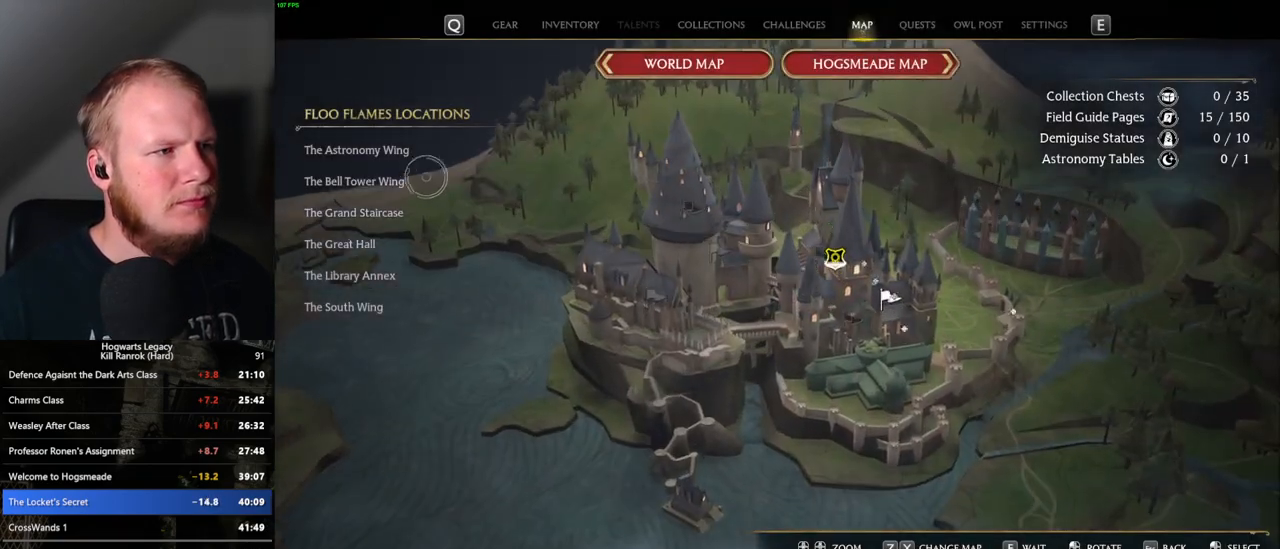
{"keys": [], "mouse": [], "events": [[183, "mouse_left", "down"], [267, "mouse_left", "up"]]}
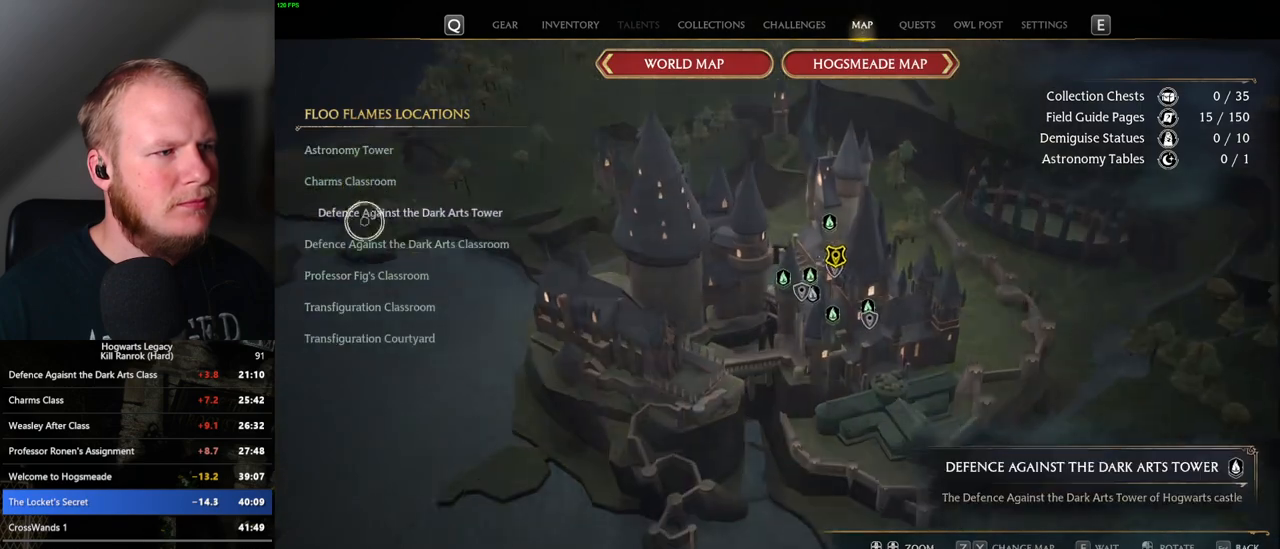
{"keys": [], "mouse": [], "events": [[183, "mouse_left", "down"], [283, "mouse_left", "up"]]}